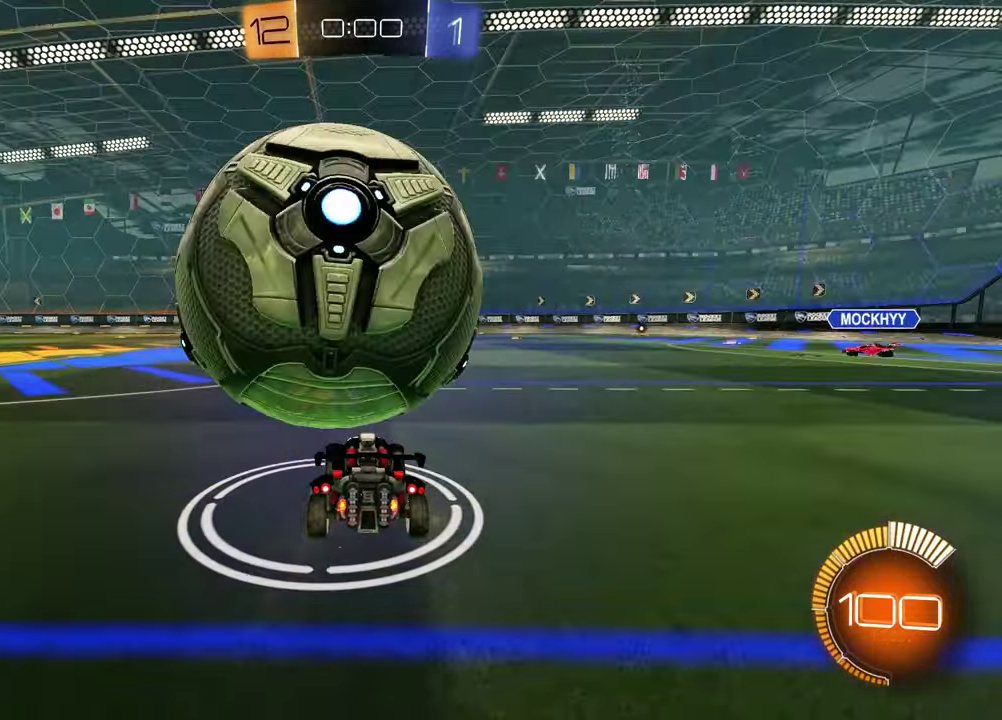
Gameplay with a controller (PlayStation layout); each line is a JSON object with the inputs held at the frame after it. "events" lists button and stick changes between this image and that frame as [ms after this image, input, new state], when the widget could be followed in between. Not read: R2.
{"buttons": [], "left_stick": "center", "right_stick": "center", "events": [[233, "left_stick", "up-right"], [317, "left_stick", "center"]]}
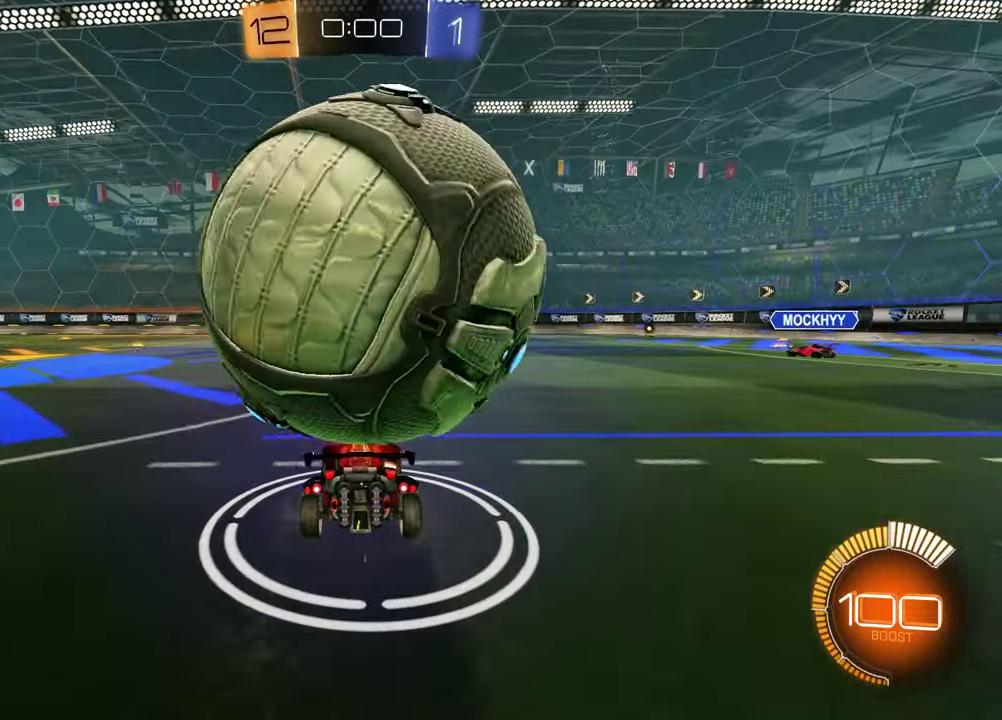
{"buttons": [], "left_stick": "center", "right_stick": "center", "events": [[317, "left_stick", "up-right"], [500, "left_stick", "center"]]}
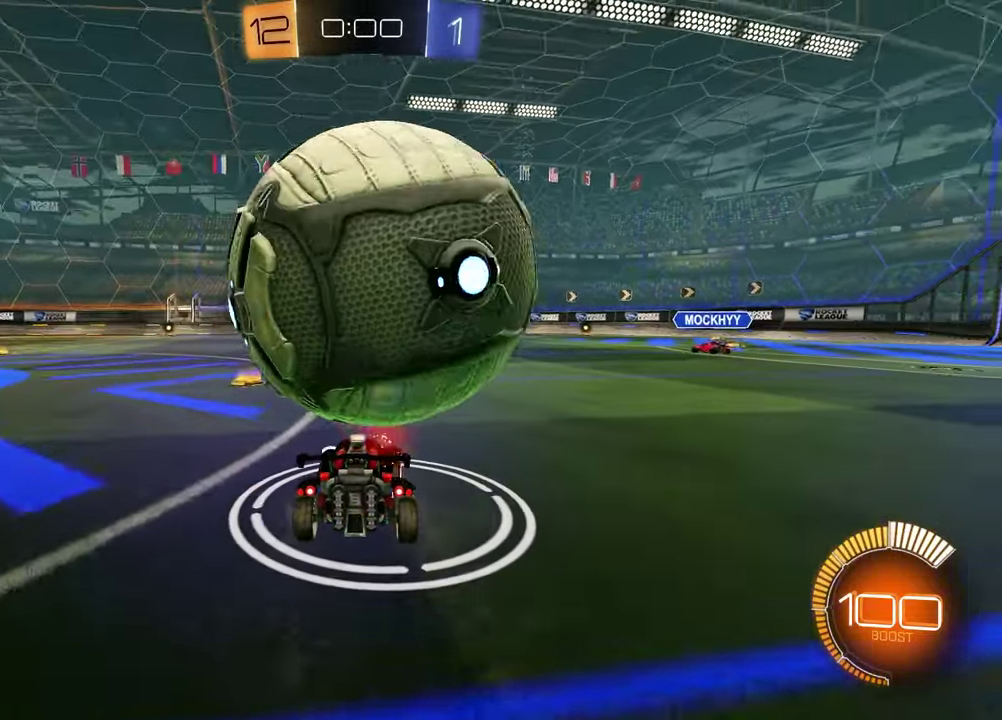
{"buttons": [], "left_stick": "center", "right_stick": "center", "events": []}
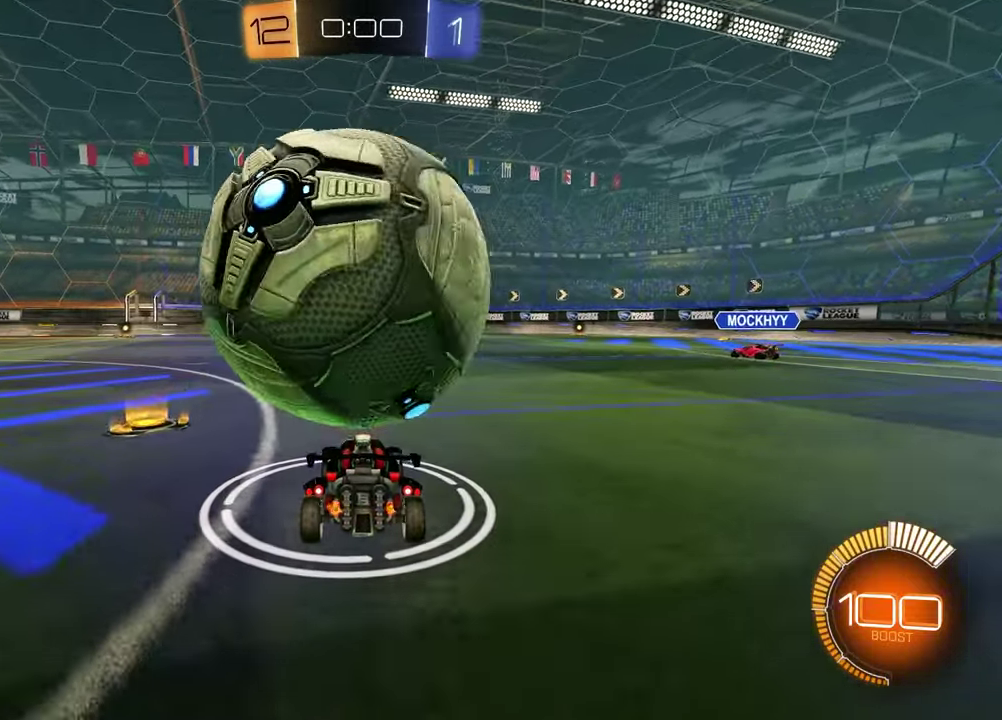
{"buttons": [], "left_stick": "center", "right_stick": "center", "events": [[233, "left_stick", "left"], [350, "left_stick", "center"]]}
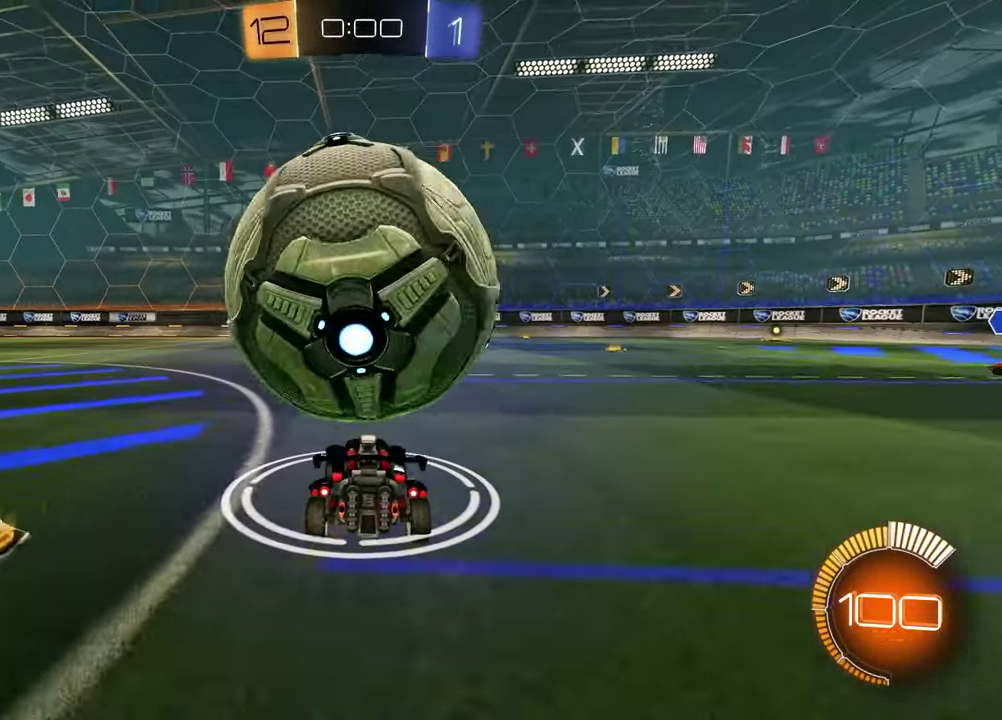
{"buttons": [], "left_stick": "center", "right_stick": "center", "events": []}
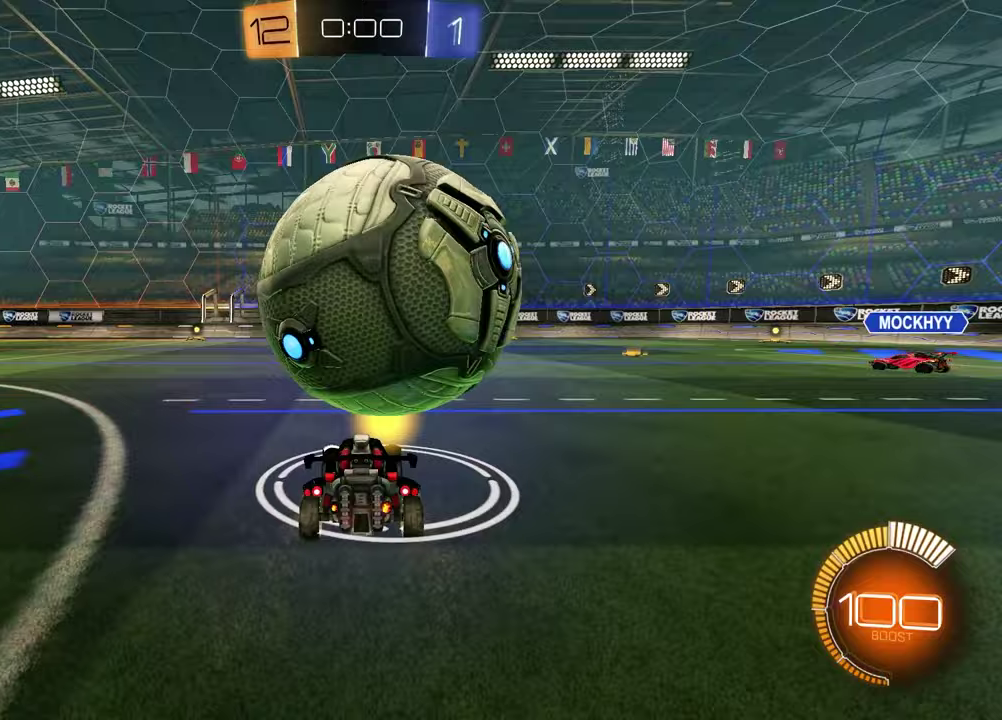
{"buttons": [], "left_stick": "center", "right_stick": "center", "events": [[17, "left_stick", "up-right"], [133, "left_stick", "center"], [400, "left_stick", "up-right"], [483, "left_stick", "center"]]}
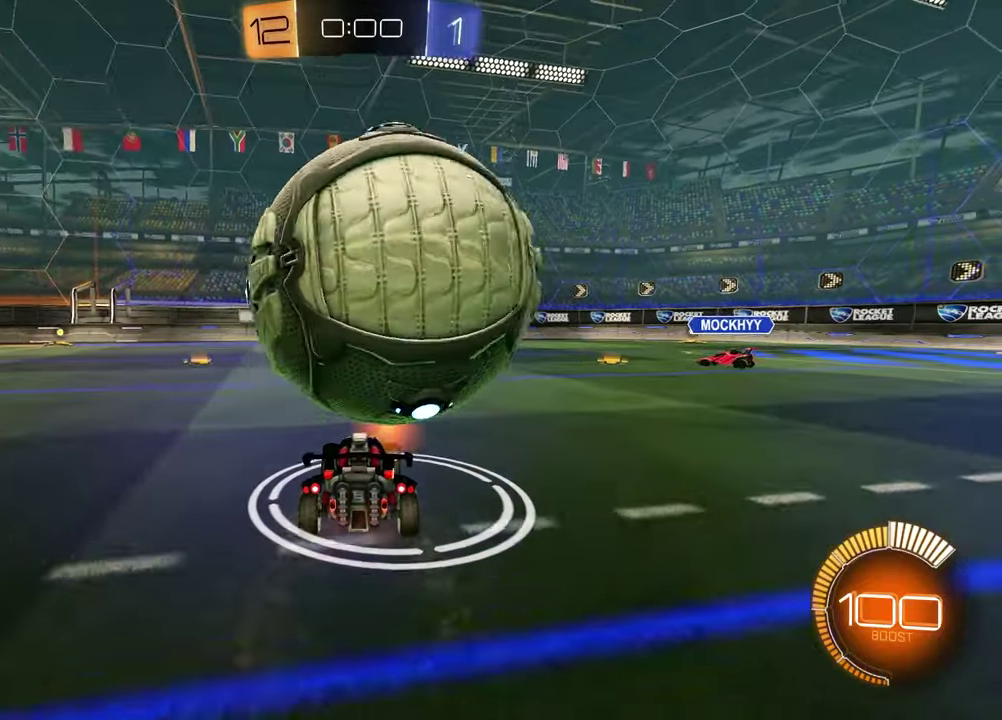
{"buttons": [], "left_stick": "up-right", "right_stick": "center", "events": [[383, "left_stick", "up-right"]]}
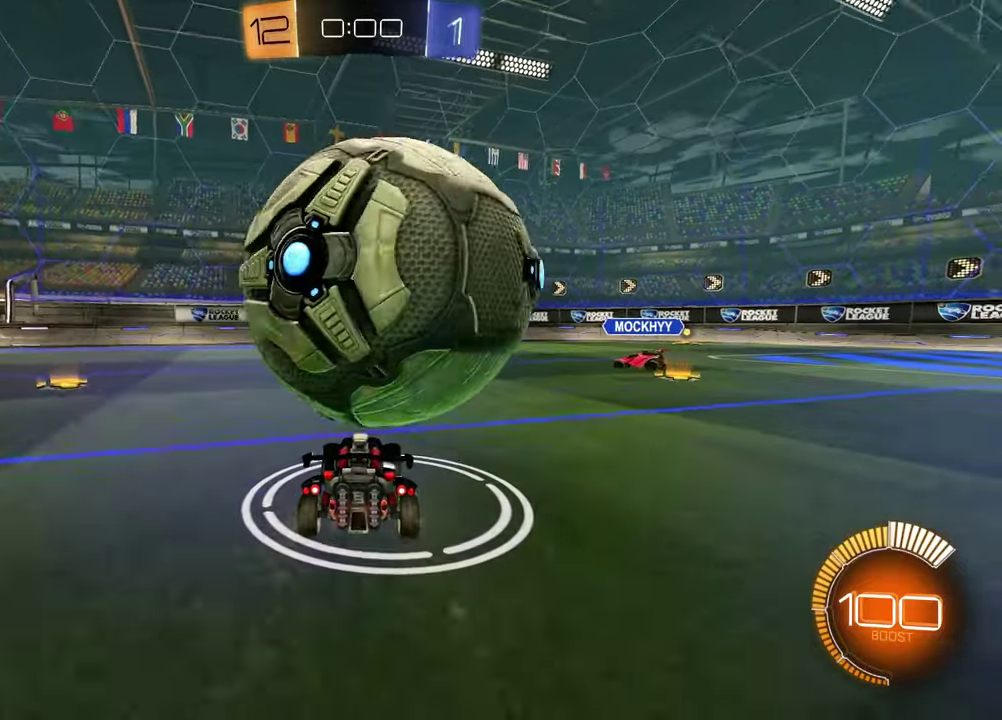
{"buttons": [], "left_stick": "center", "right_stick": "center", "events": [[33, "left_stick", "center"]]}
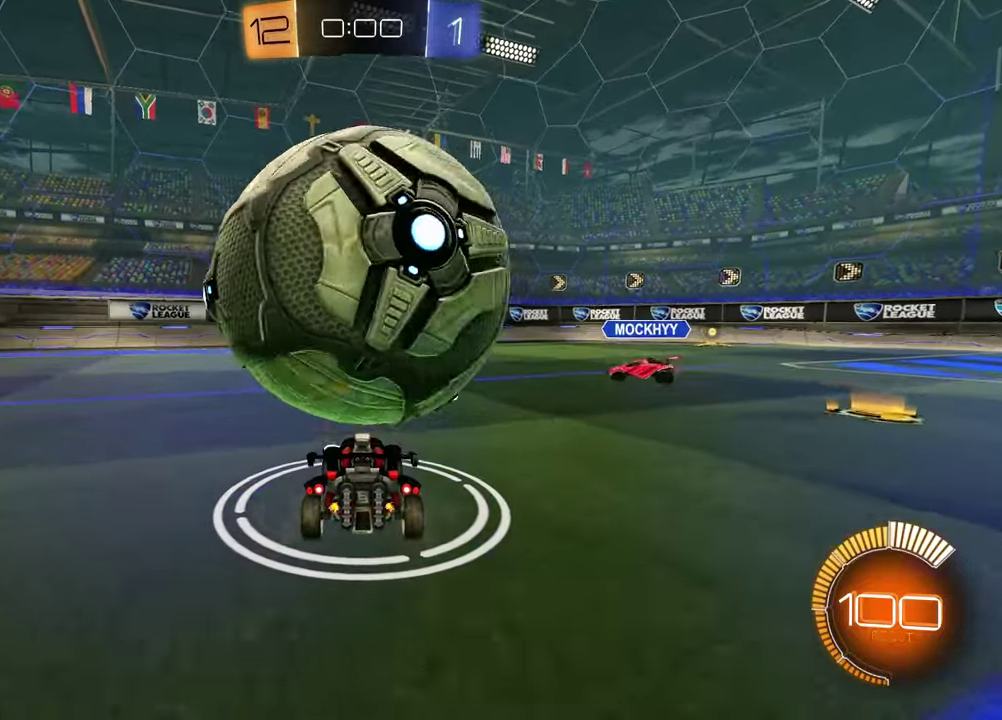
{"buttons": [], "left_stick": "center", "right_stick": "center", "events": []}
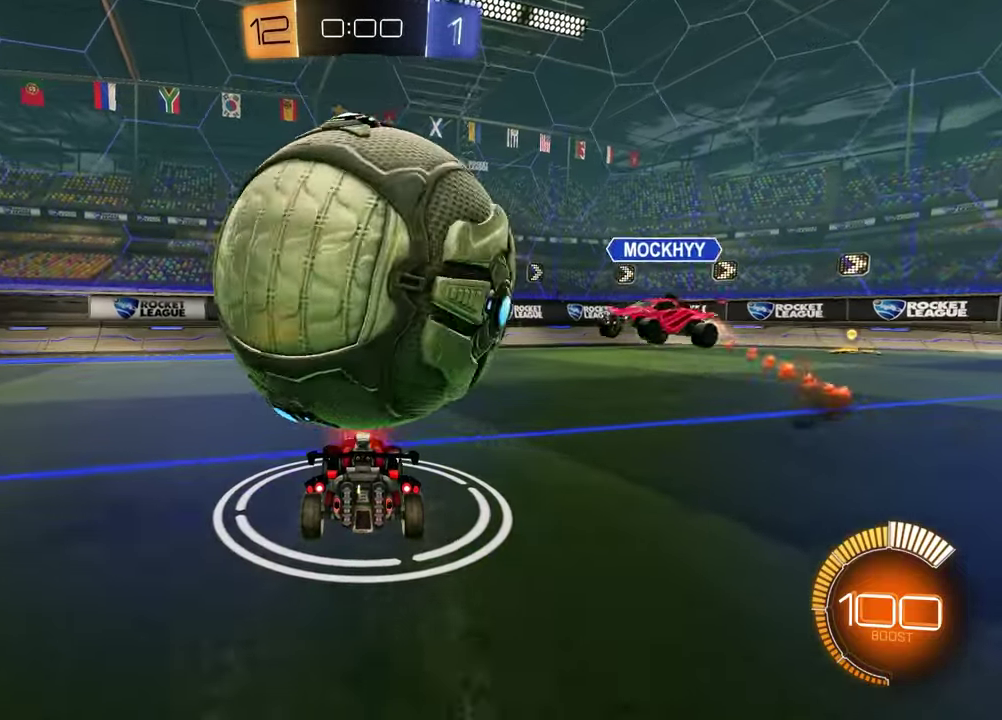
{"buttons": ["TRIANGLE"], "left_stick": "left", "right_stick": "center", "events": [[317, "left_stick", "left"], [450, "TRIANGLE", "down"]]}
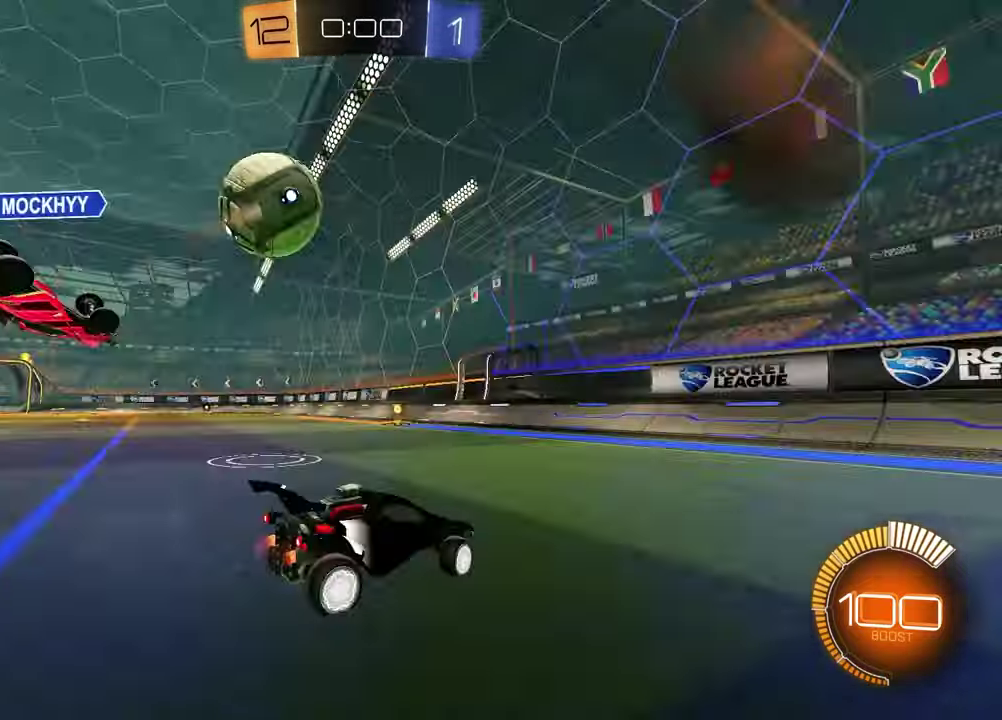
{"buttons": [], "left_stick": "left", "right_stick": "center", "events": [[50, "TRIANGLE", "up"], [83, "left_stick", "center"], [483, "left_stick", "left"]]}
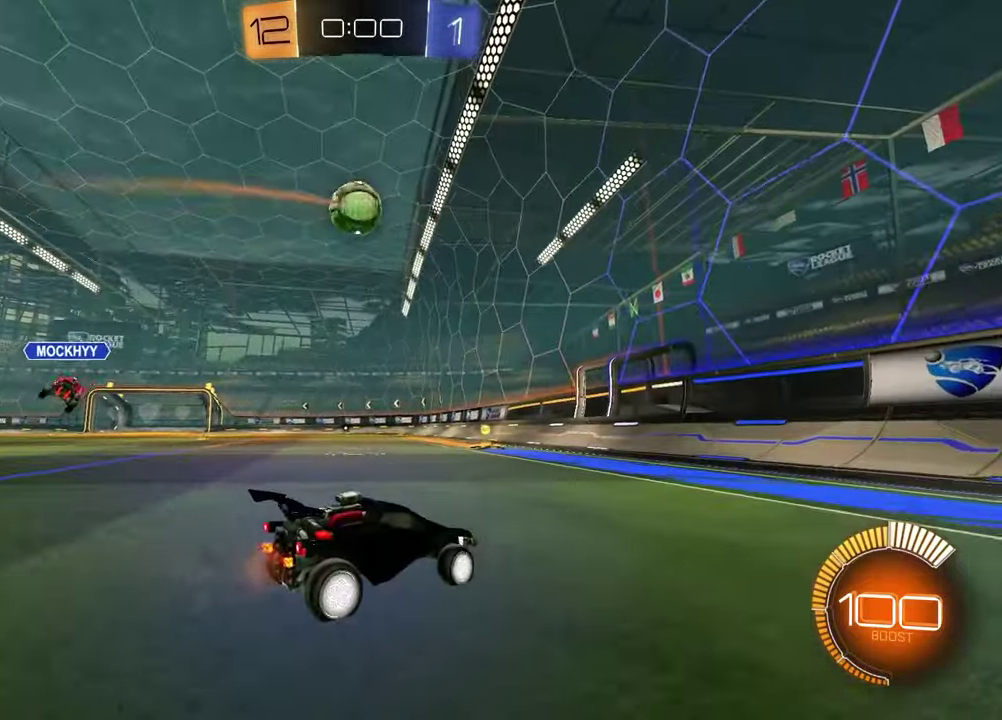
{"buttons": ["CROSS", "L1", "R1"], "left_stick": "down-right", "right_stick": "center"}
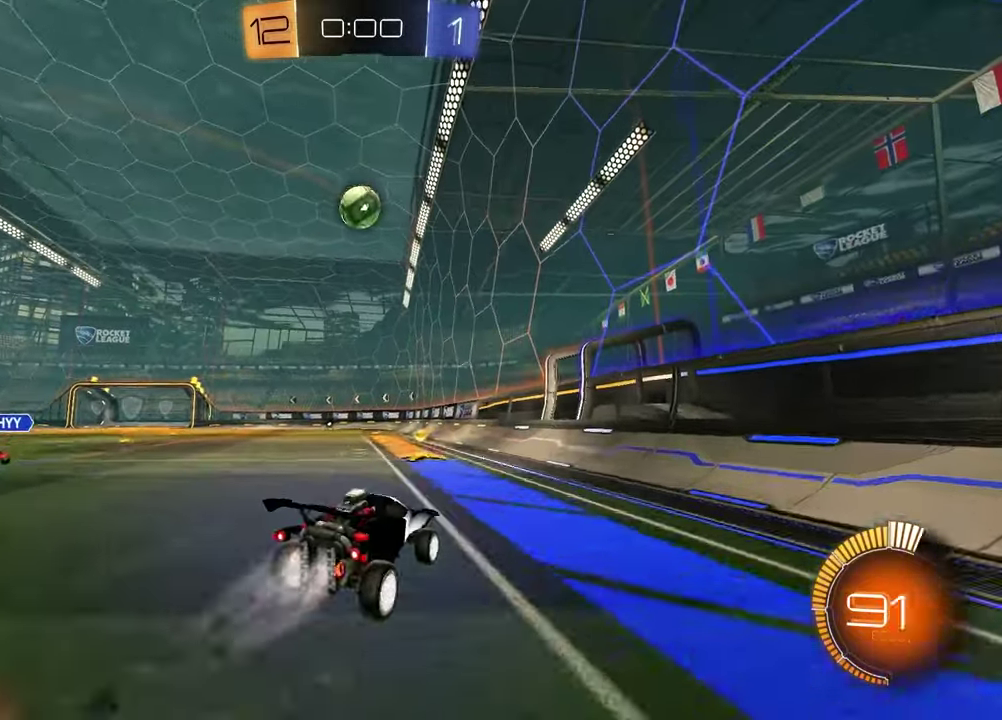
{"buttons": ["R1"], "left_stick": "down-right", "right_stick": "center"}
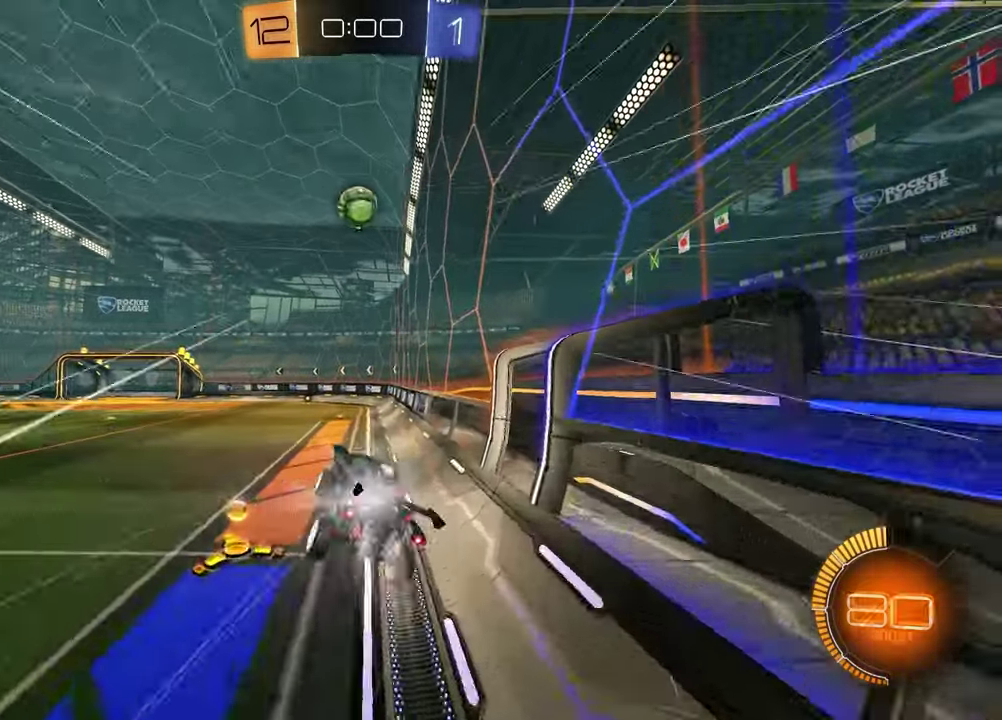
{"buttons": [], "left_stick": "up-right", "right_stick": "center", "events": [[250, "CROSS", "down"], [300, "R1", "up"], [300, "left_stick", "down-left"], [317, "CROSS", "up"], [350, "left_stick", "up-right"], [400, "CROSS", "down"], [450, "CROSS", "up"]]}
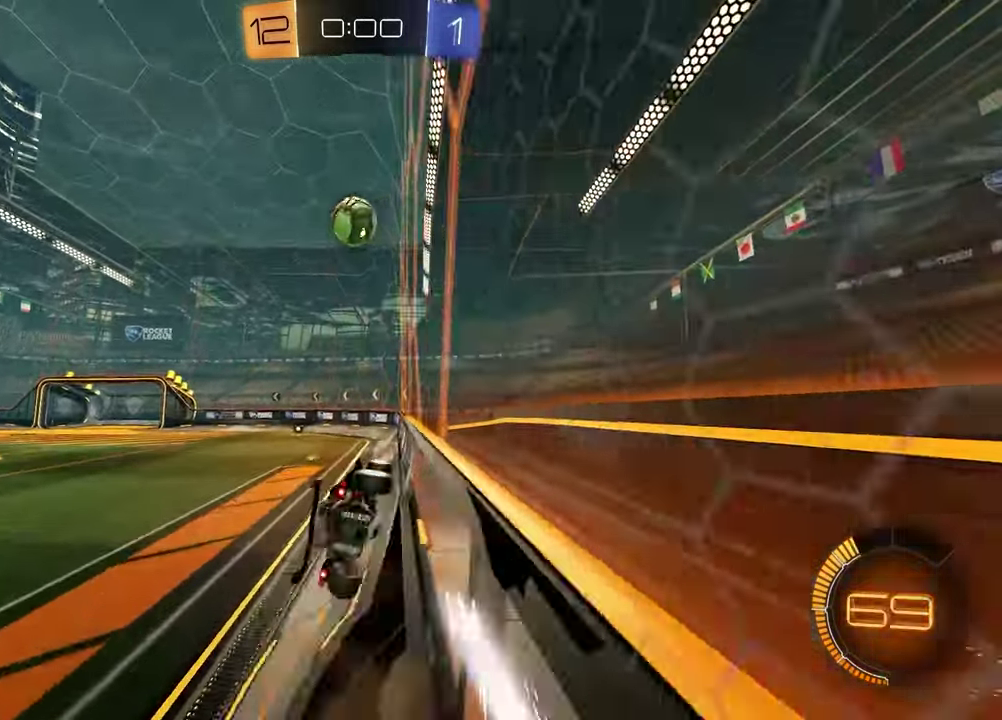
{"buttons": [], "left_stick": "right", "right_stick": "center", "events": [[83, "CROSS", "down"], [100, "left_stick", "right"], [133, "CROSS", "up"], [200, "CROSS", "down"], [267, "CROSS", "up"]]}
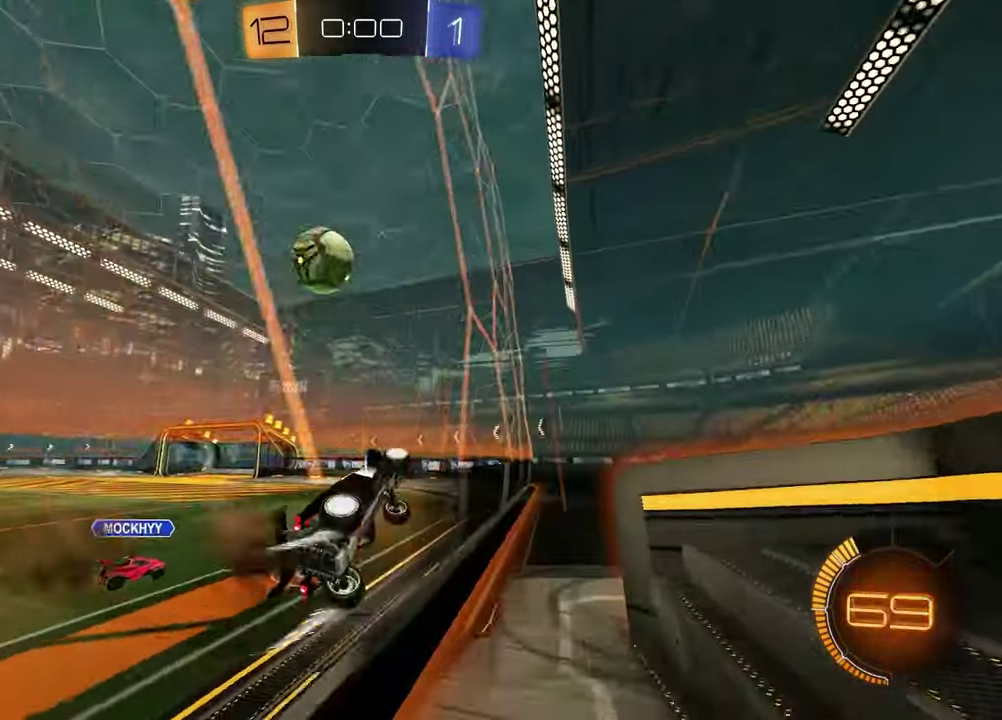
{"buttons": ["SQUARE", "R1"], "left_stick": "down-right", "right_stick": "center", "events": [[67, "CROSS", "down"], [117, "CROSS", "up"], [117, "left_stick", "center"], [167, "left_stick", "up-right"], [217, "left_stick", "left"], [417, "SQUARE", "down"], [450, "R1", "down"], [483, "left_stick", "down-right"]]}
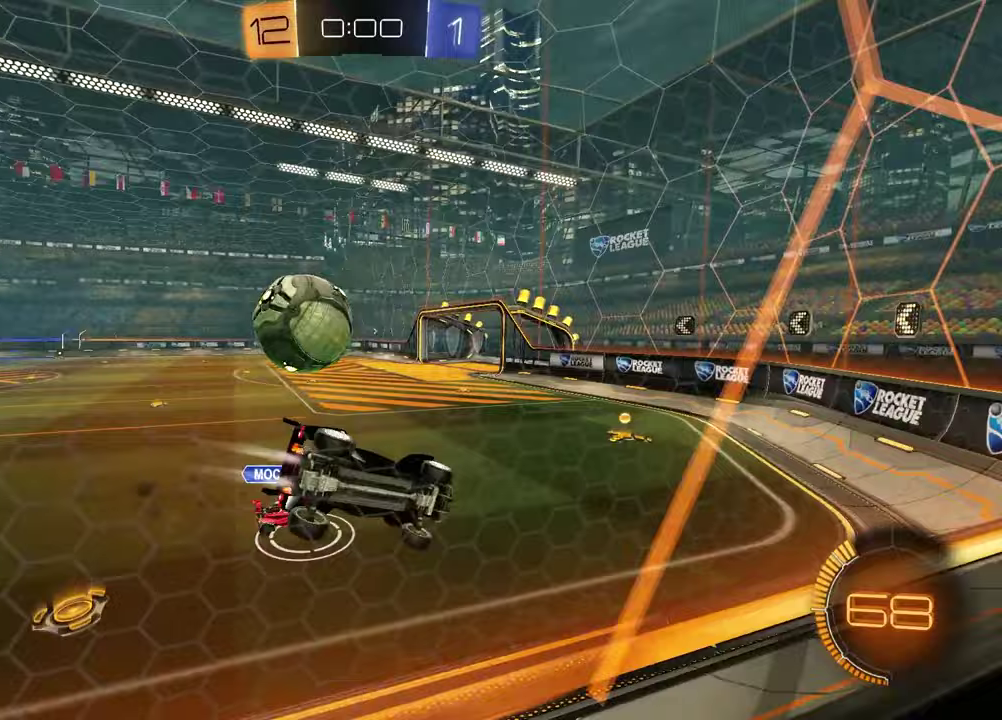
{"buttons": [], "left_stick": "center", "right_stick": "center", "events": [[183, "SQUARE", "up"], [233, "R1", "up"], [267, "left_stick", "center"], [333, "L1", "down"], [350, "left_stick", "up-left"], [483, "L1", "up"], [483, "left_stick", "center"]]}
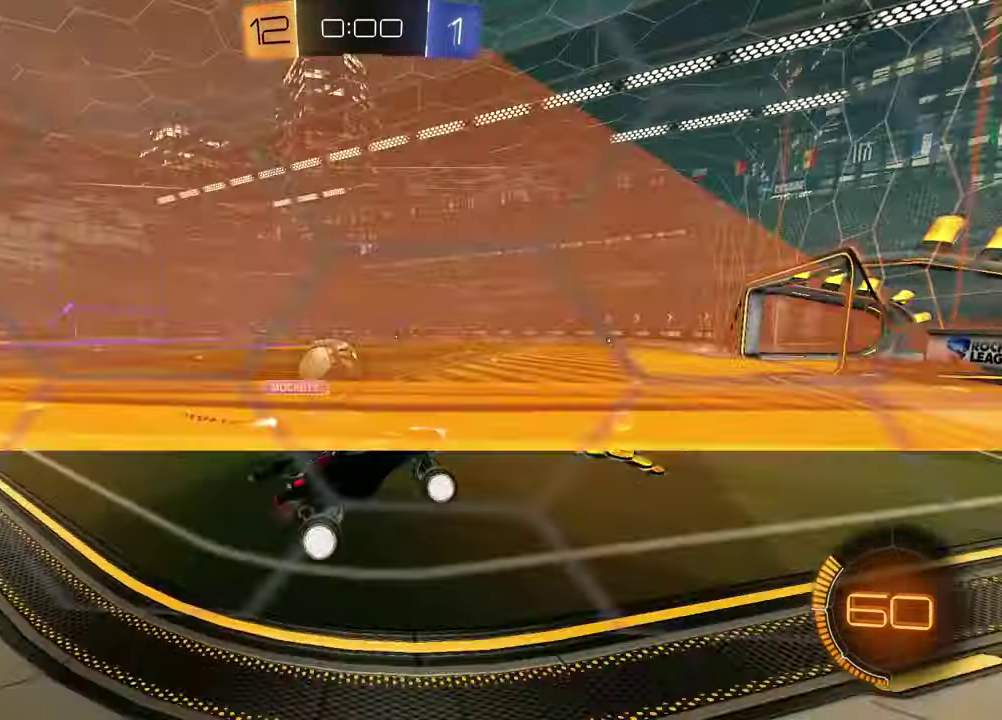
{"buttons": ["R1"], "left_stick": "left", "right_stick": "center", "events": [[33, "left_stick", "up"], [117, "CROSS", "down"], [150, "R1", "down"], [233, "CROSS", "up"], [233, "left_stick", "center"], [433, "left_stick", "left"]]}
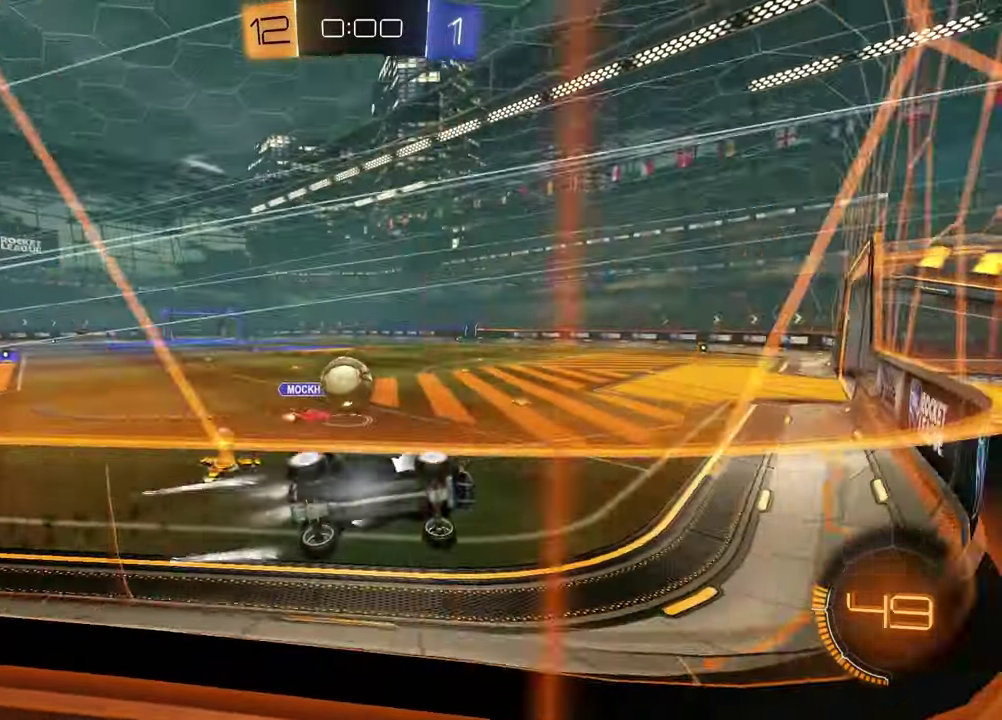
{"buttons": [], "left_stick": "up-right", "right_stick": "center", "events": [[67, "left_stick", "center"], [183, "R1", "up"], [417, "left_stick", "up-right"]]}
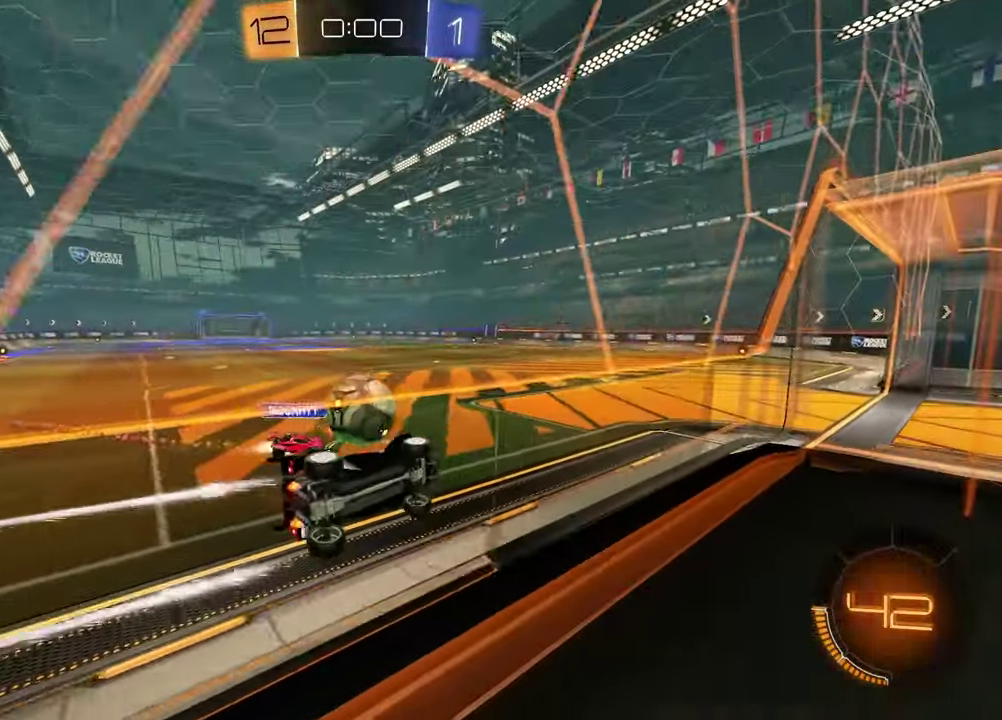
{"buttons": [], "left_stick": "left", "right_stick": "center", "events": [[267, "left_stick", "center"], [400, "left_stick", "left"]]}
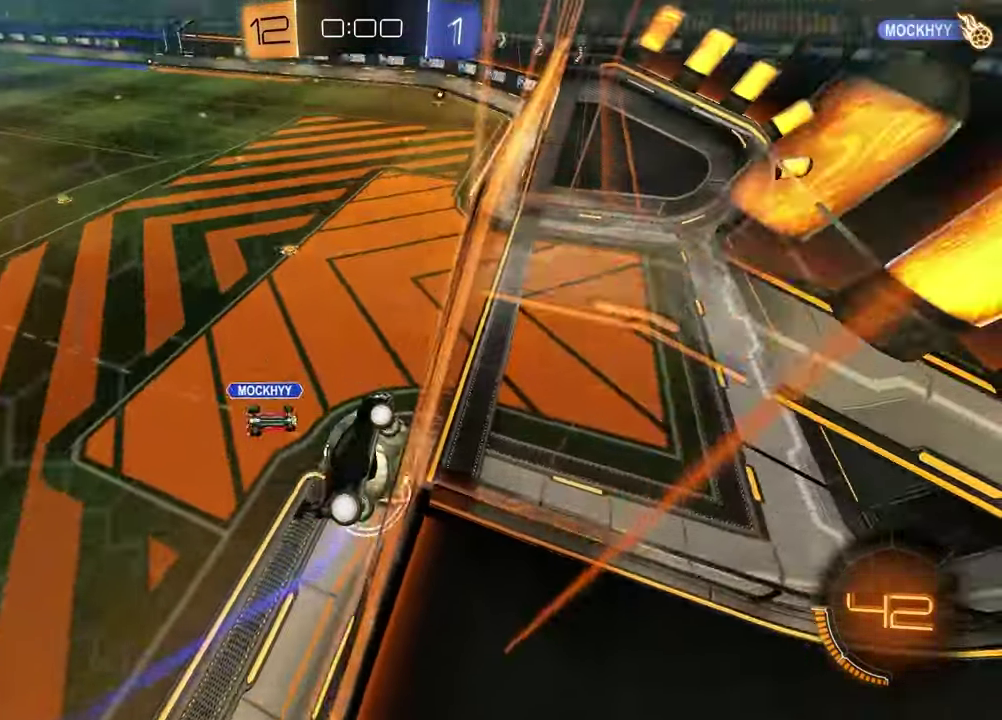
{"buttons": ["L2"], "left_stick": "left", "right_stick": "center", "events": [[400, "L2", "down"]]}
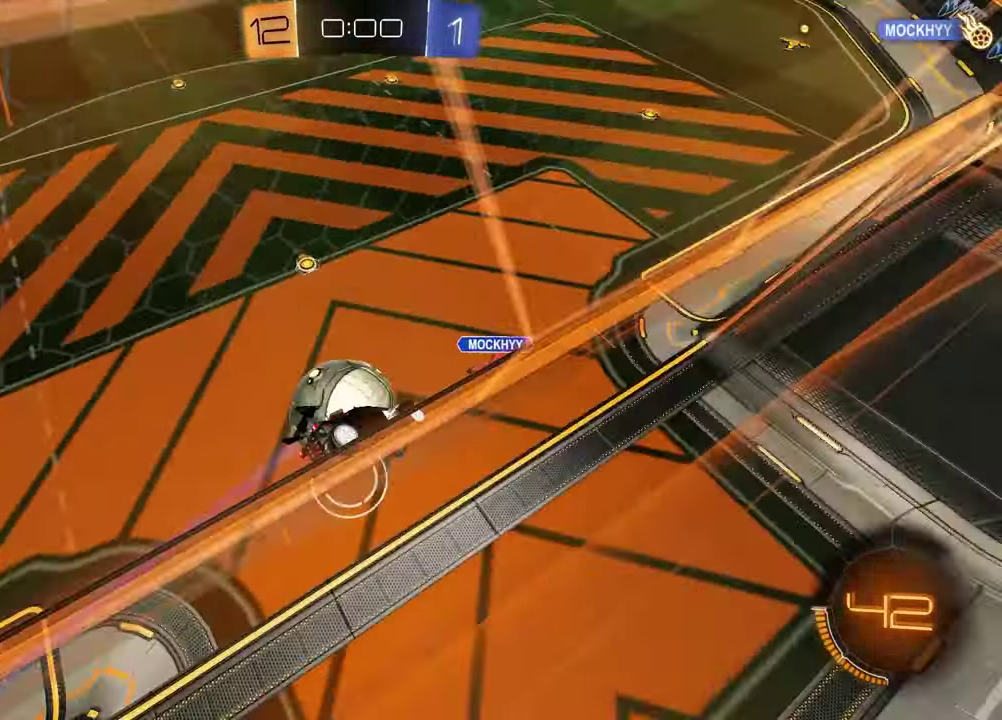
{"buttons": ["R1"], "left_stick": "up-left", "right_stick": "center"}
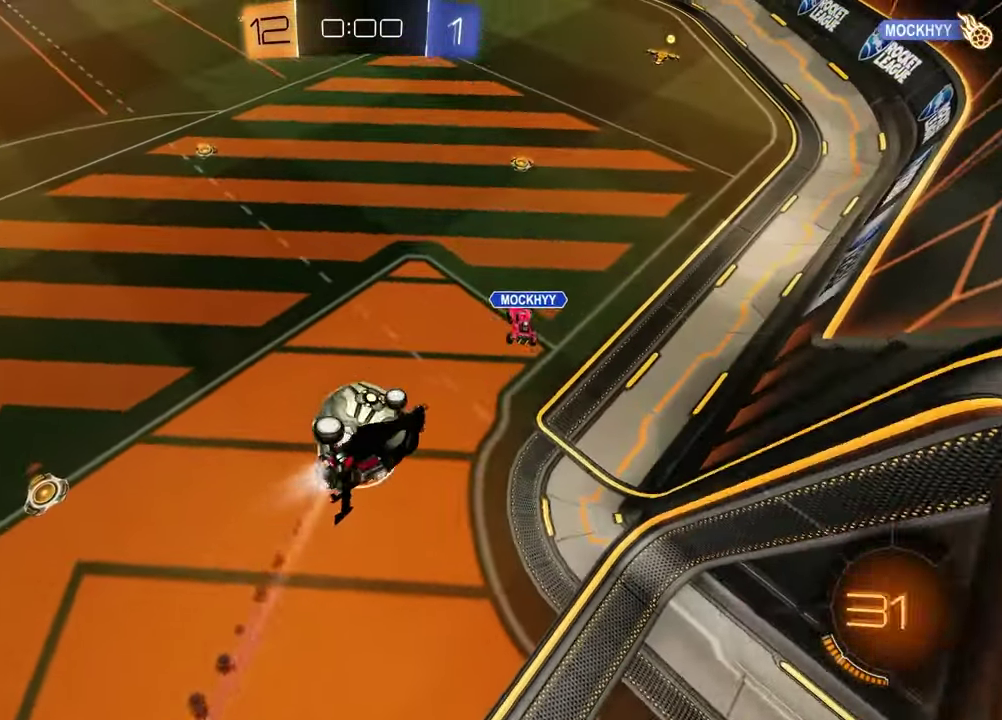
{"buttons": [], "left_stick": "center", "right_stick": "center"}
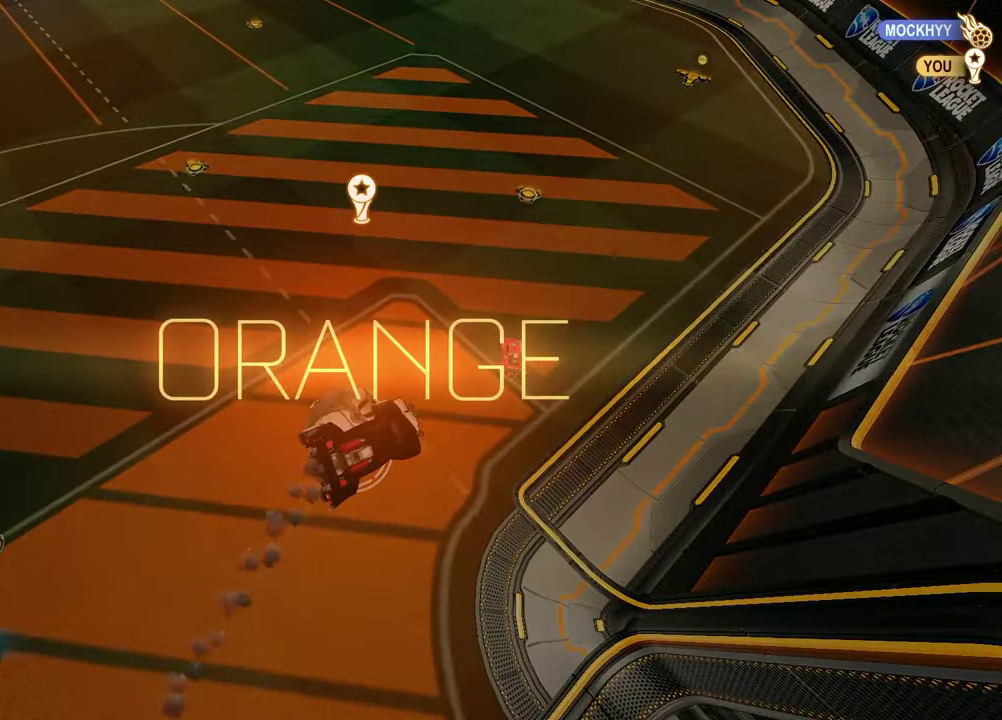
{"buttons": [], "left_stick": "center", "right_stick": "center", "events": []}
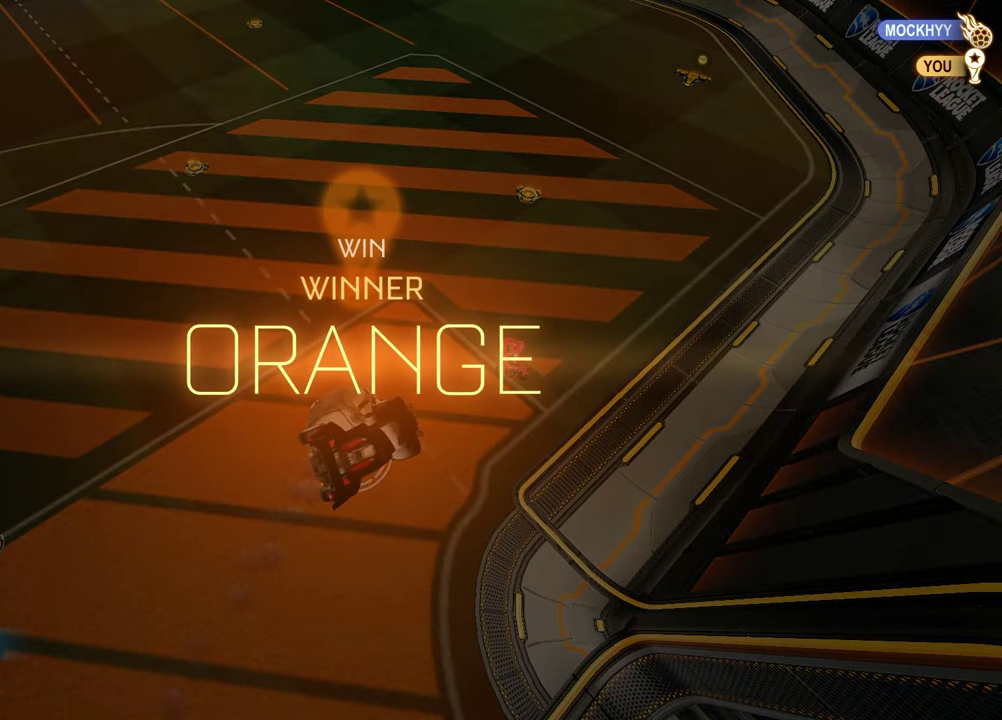
{"buttons": [], "left_stick": "center", "right_stick": "center", "events": []}
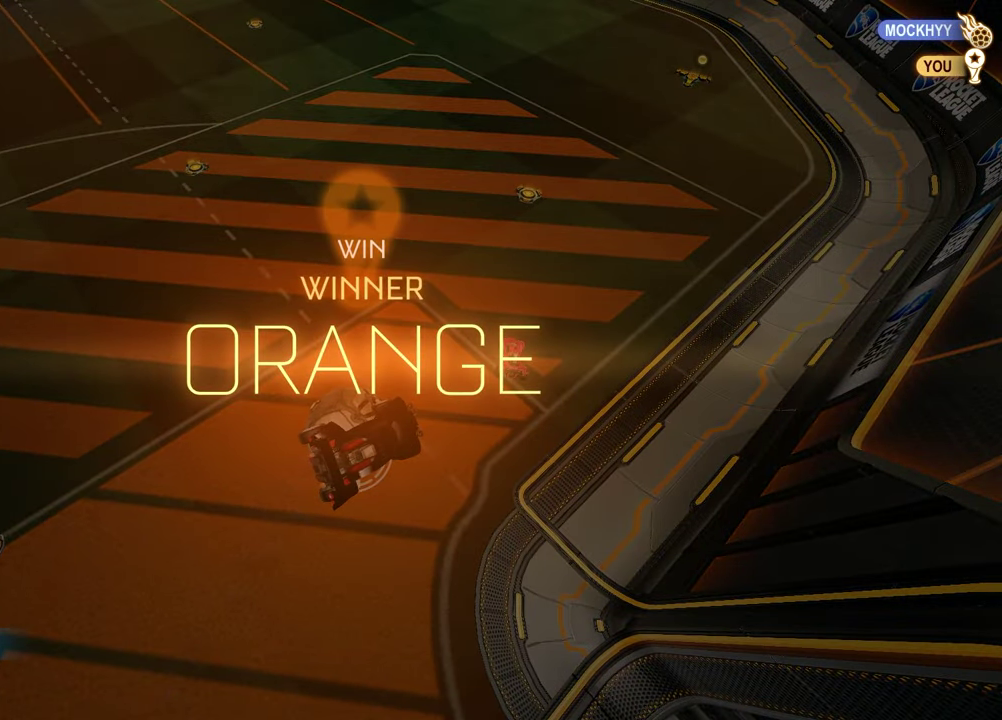
{"buttons": [], "left_stick": "center", "right_stick": "center", "events": []}
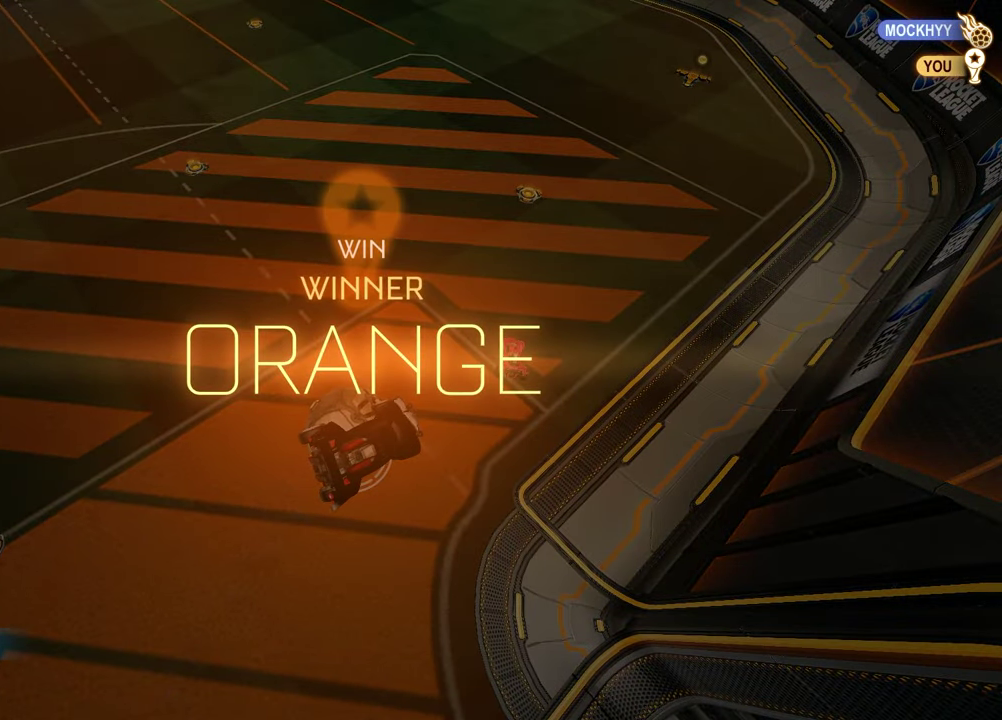
{"buttons": [], "left_stick": "center", "right_stick": "center", "events": []}